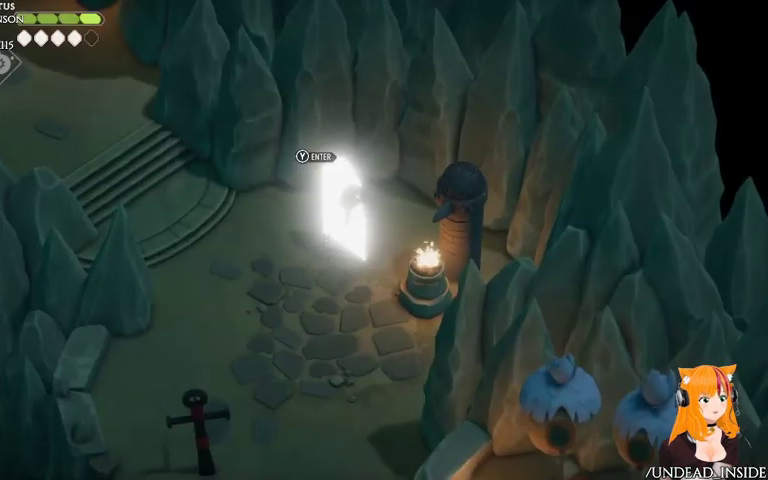
Gameplay with a controller (Xbox layout); each line is a JSON object with the inputs held at the frame after it (dt_ms = milliseconds from this image to that frame). "events" lists button and stick changes between this image and that frame as [ms after this image, input, new state], when the widget could be followed in between. Not read: L3 R3.
{"dt_ms": 500, "buttons": [], "left_stick": "center", "right_stick": "center", "events": []}
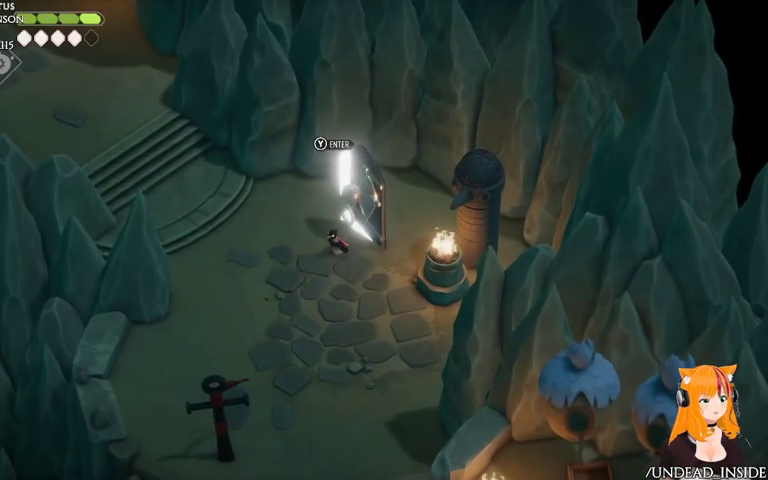
{"dt_ms": 500, "buttons": [], "left_stick": "up-left", "right_stick": "center", "events": [[333, "left_stick", "up-left"]]}
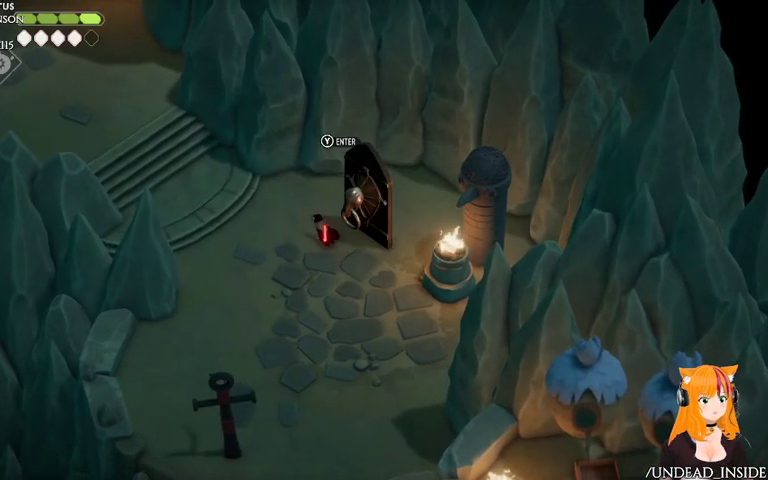
{"dt_ms": 500, "buttons": ["A"], "left_stick": "up-left", "right_stick": "center", "events": [[400, "A", "down"]]}
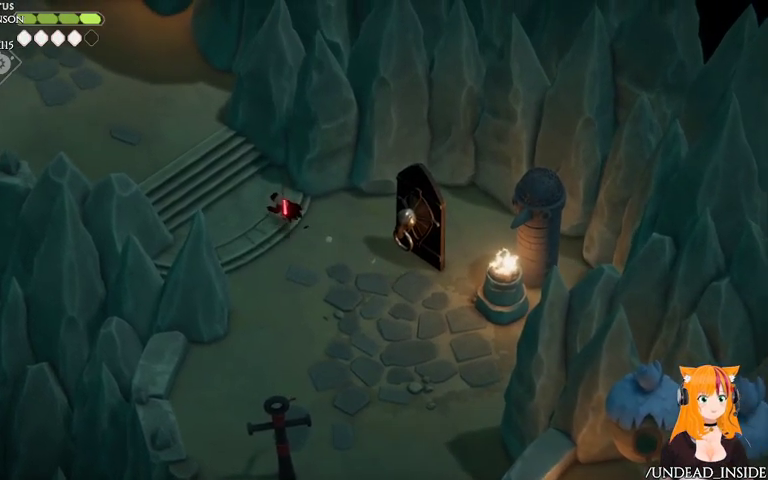
{"dt_ms": 500, "buttons": [], "left_stick": "up-left", "right_stick": "center", "events": [[133, "A", "up"]]}
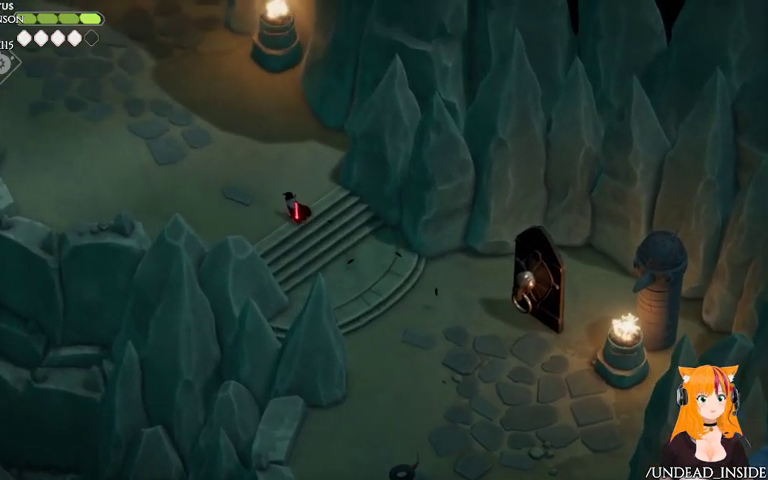
{"dt_ms": 500, "buttons": ["A"], "left_stick": "up-left", "right_stick": "center", "events": [[467, "A", "down"]]}
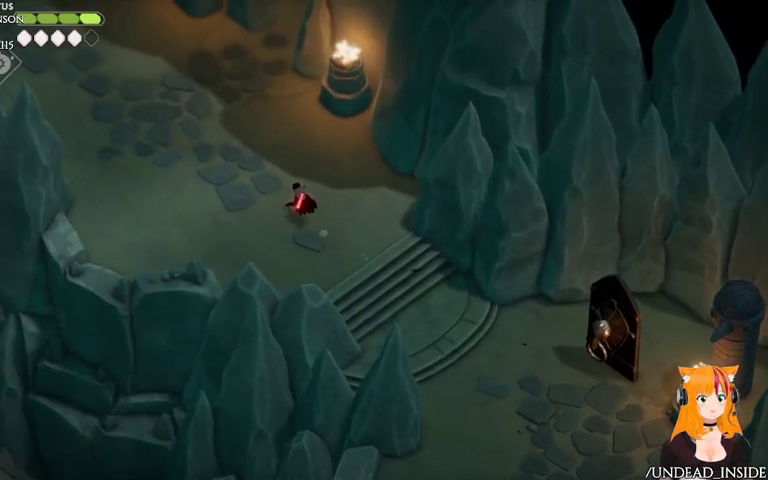
{"dt_ms": 500, "buttons": [], "left_stick": "up-left", "right_stick": "center", "events": [[233, "A", "up"]]}
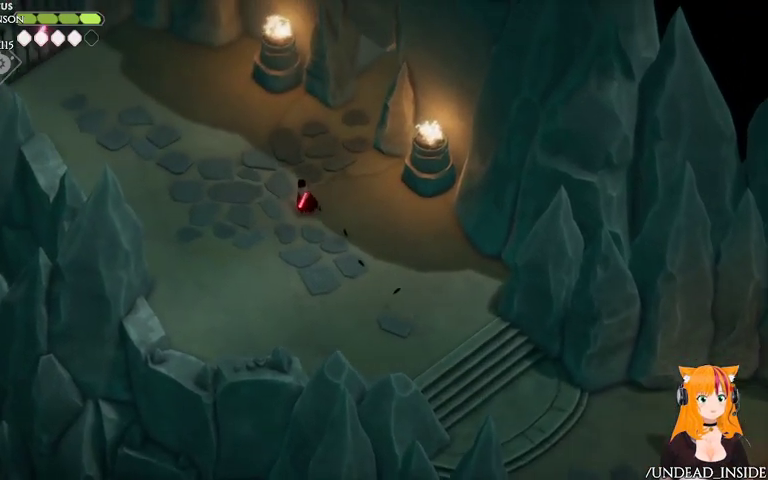
{"dt_ms": 500, "buttons": [], "left_stick": "up-right", "right_stick": "center", "events": [[67, "left_stick", "up"], [400, "left_stick", "up-right"]]}
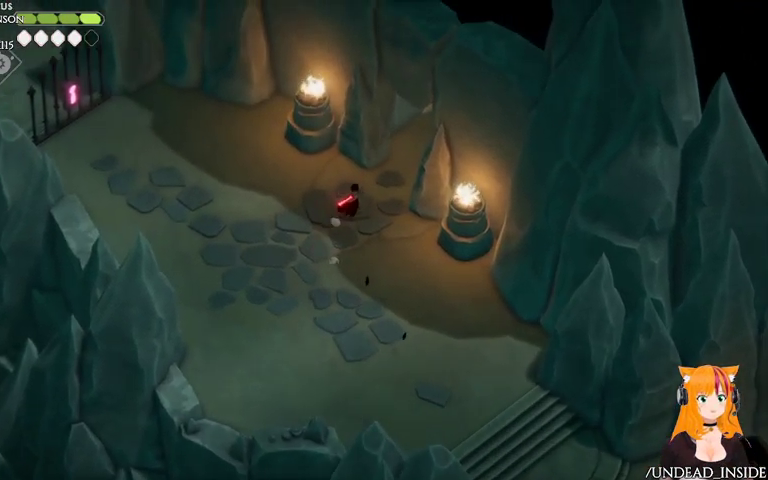
{"dt_ms": 500, "buttons": ["A"], "left_stick": "up-right", "right_stick": "center", "events": [[133, "A", "down"]]}
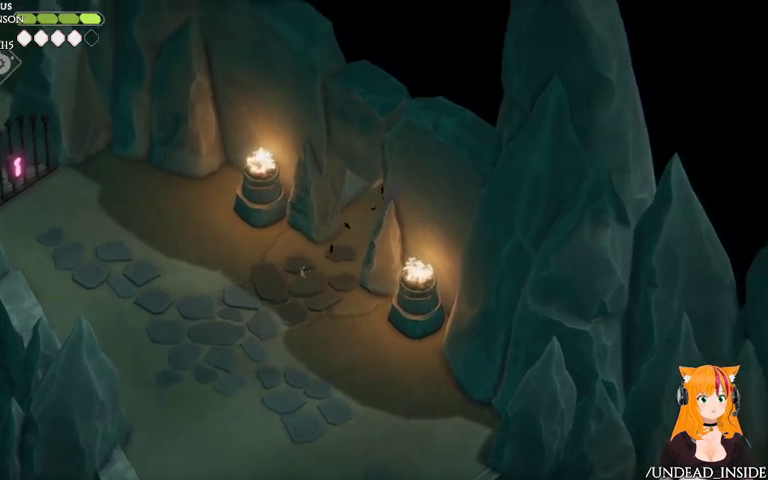
{"dt_ms": 500, "buttons": [], "left_stick": "up-right", "right_stick": "center", "events": [[133, "A", "up"]]}
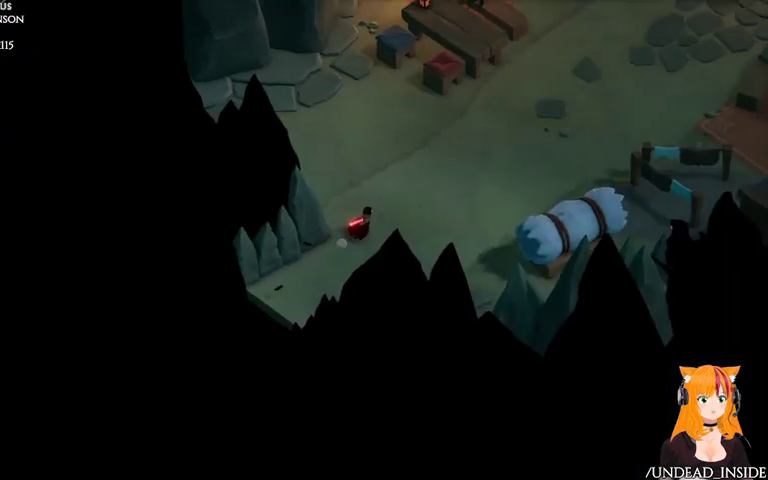
{"dt_ms": 500, "buttons": [], "left_stick": "up-right", "right_stick": "center", "events": [[67, "left_stick", "center"], [300, "left_stick", "up-right"]]}
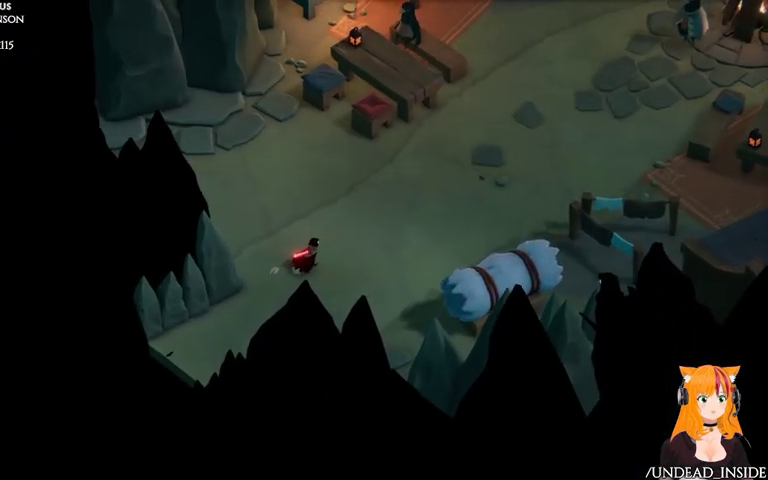
{"dt_ms": 500, "buttons": [], "left_stick": "center", "right_stick": "center", "events": [[267, "left_stick", "center"]]}
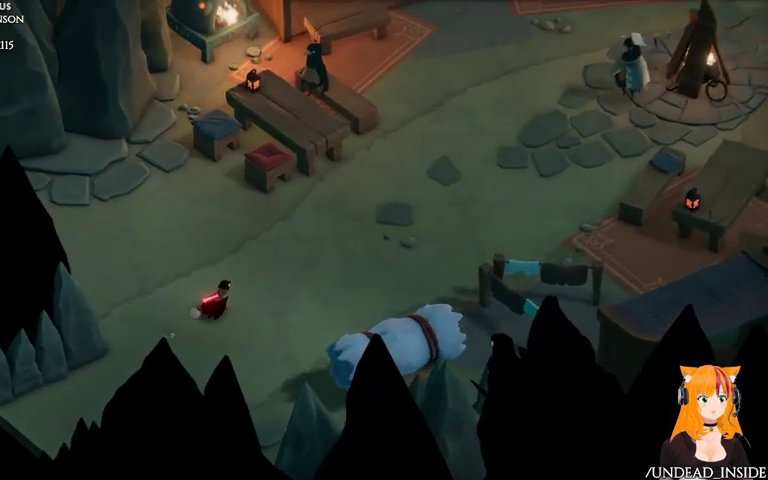
{"dt_ms": 500, "buttons": [], "left_stick": "center", "right_stick": "center", "events": []}
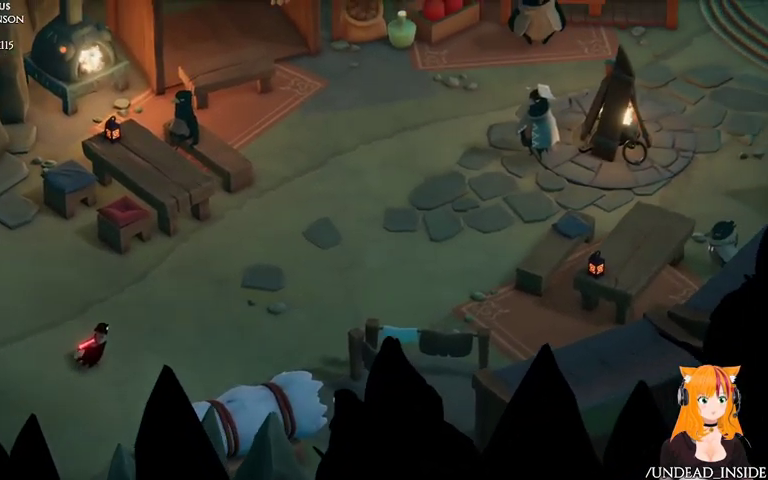
{"dt_ms": 500, "buttons": [], "left_stick": "center", "right_stick": "center"}
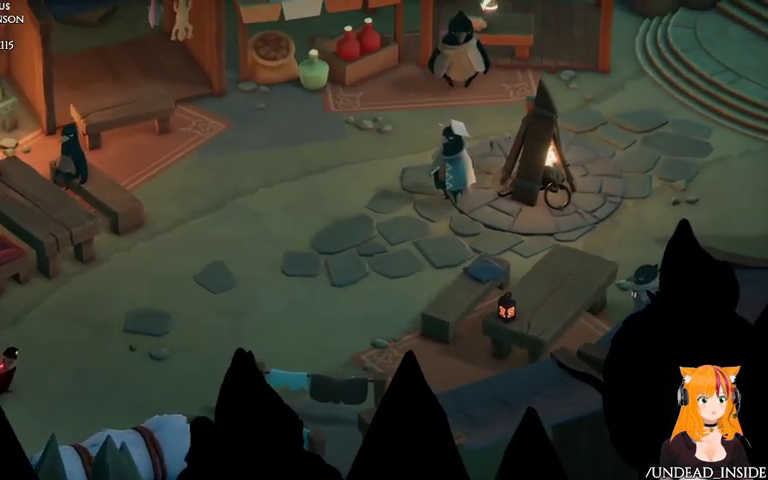
{"dt_ms": 500, "buttons": [], "left_stick": "center", "right_stick": "center", "events": []}
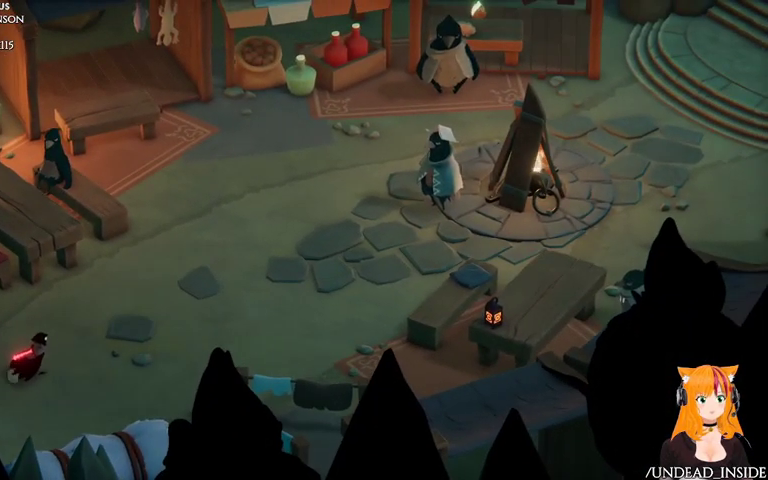
{"dt_ms": 500, "buttons": [], "left_stick": "center", "right_stick": "center", "events": []}
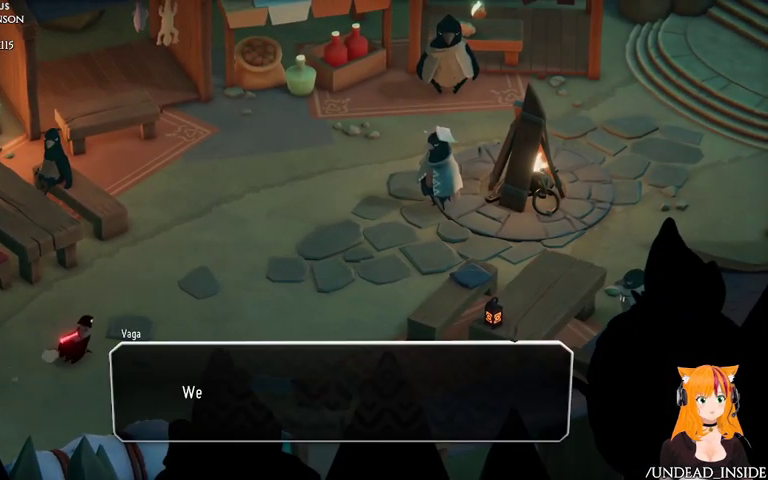
{"dt_ms": 500, "buttons": [], "left_stick": "center", "right_stick": "center", "events": []}
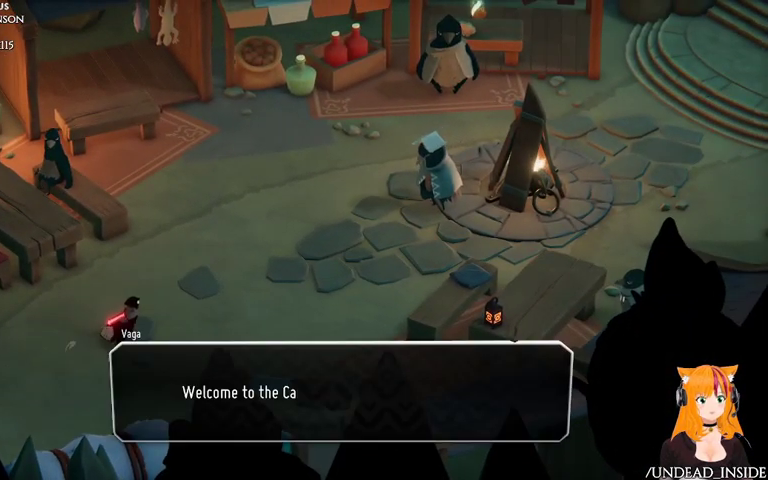
{"dt_ms": 500, "buttons": [], "left_stick": "center", "right_stick": "center", "events": [[267, "R2", "down"], [467, "R2", "up"]]}
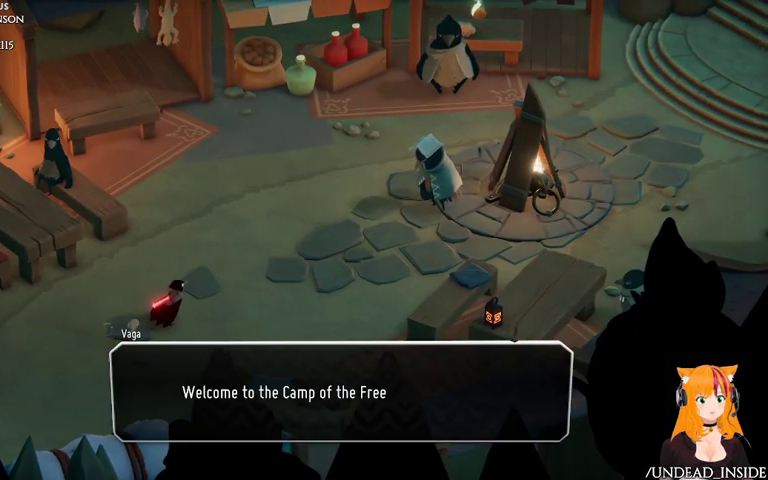
{"dt_ms": 500, "buttons": [], "left_stick": "center", "right_stick": "center", "events": []}
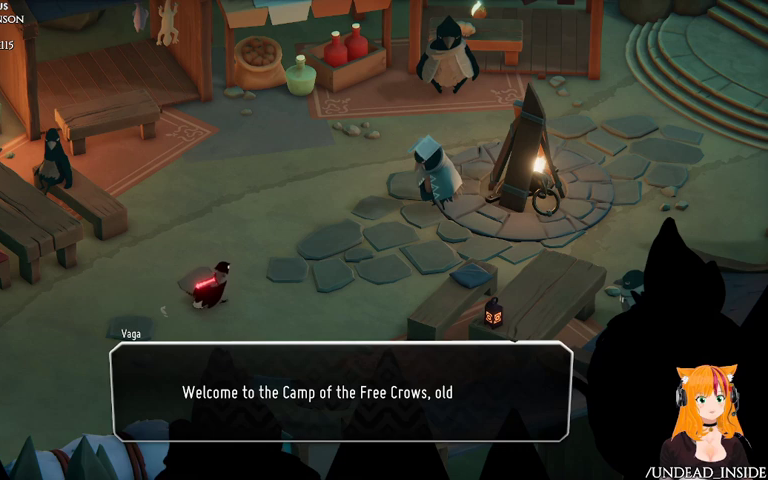
{"dt_ms": 500, "buttons": [], "left_stick": "center", "right_stick": "center", "events": []}
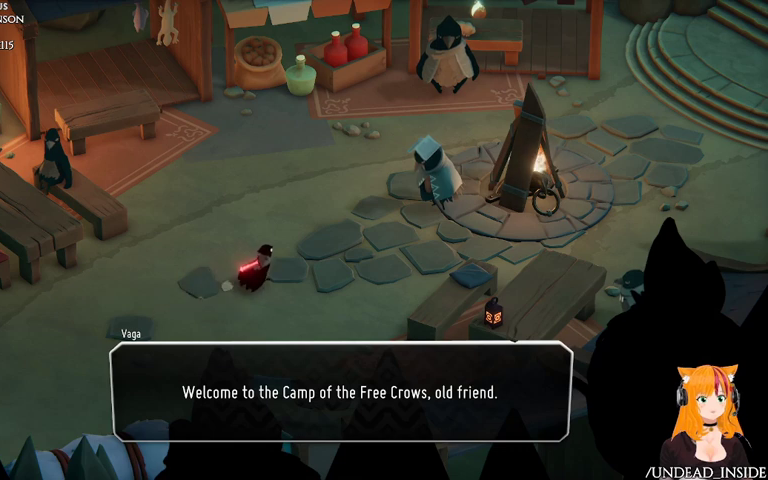
{"dt_ms": 500, "buttons": [], "left_stick": "center", "right_stick": "center", "events": []}
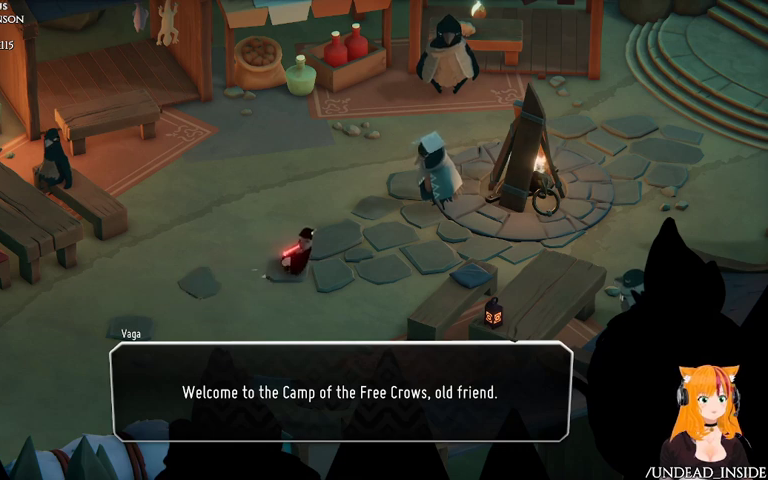
{"dt_ms": 500, "buttons": [], "left_stick": "center", "right_stick": "center", "events": []}
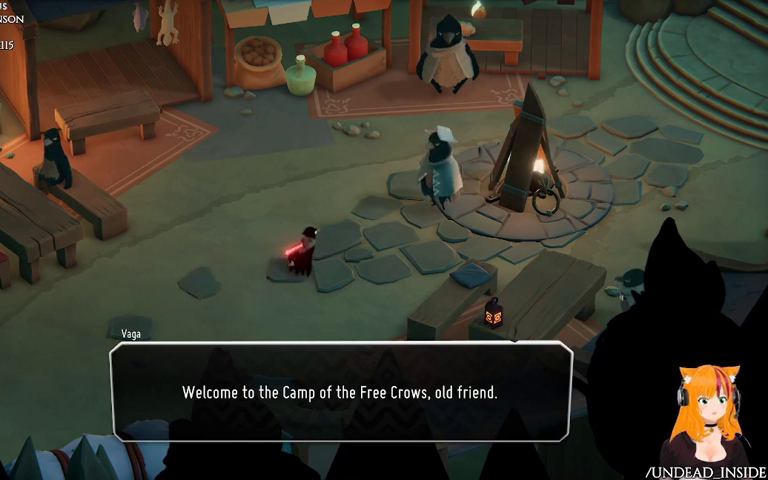
{"dt_ms": 1000, "buttons": [], "left_stick": "center", "right_stick": "center"}
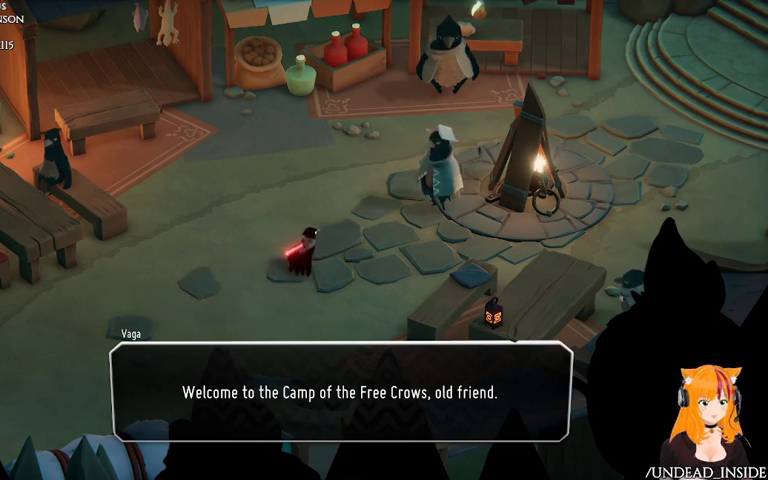
{"dt_ms": 500, "buttons": [], "left_stick": "center", "right_stick": "center"}
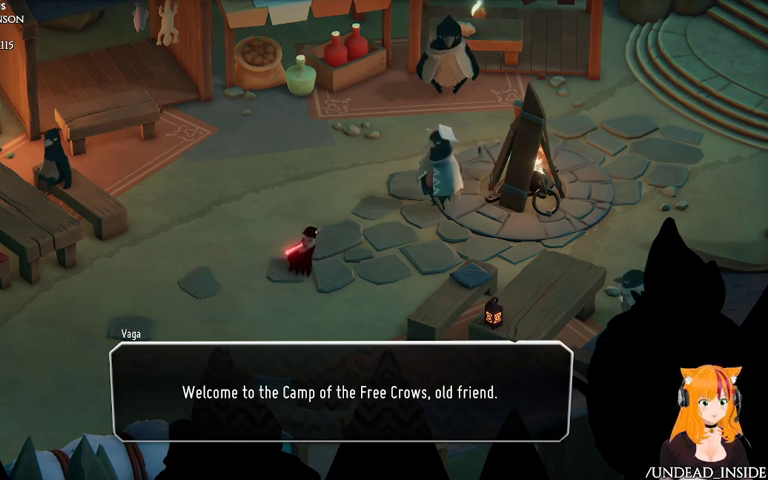
{"dt_ms": 500, "buttons": [], "left_stick": "center", "right_stick": "center", "events": []}
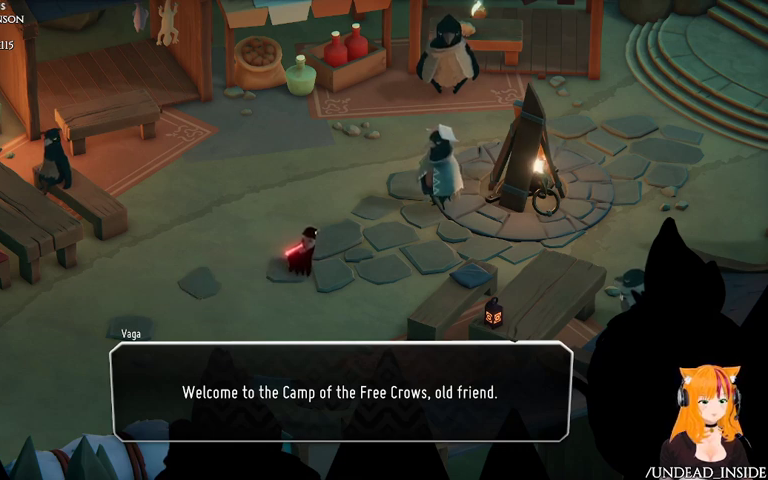
{"dt_ms": 500, "buttons": [], "left_stick": "center", "right_stick": "center", "events": []}
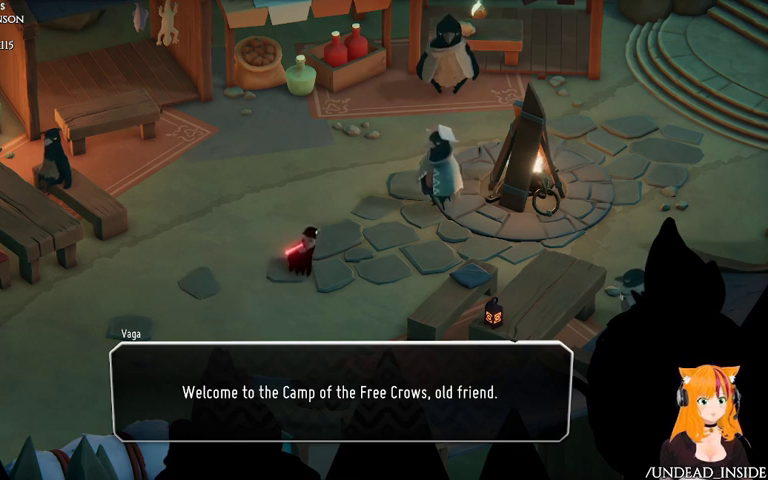
{"dt_ms": 500, "buttons": [], "left_stick": "center", "right_stick": "center", "events": [[233, "A", "down"], [367, "A", "up"]]}
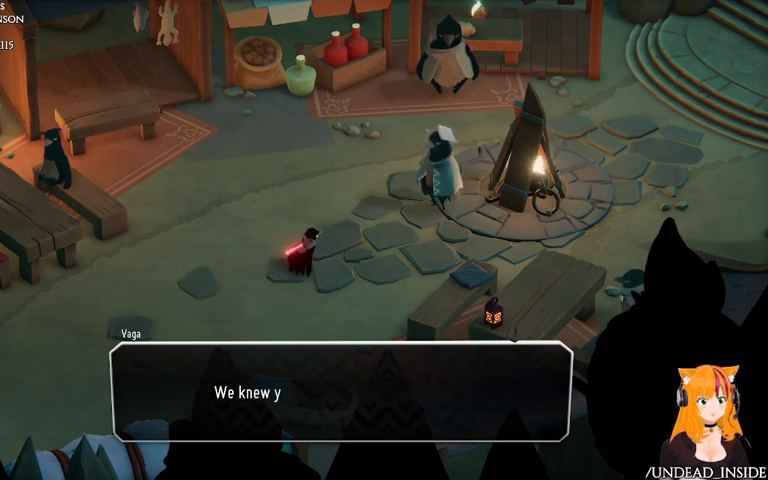
{"dt_ms": 500, "buttons": [], "left_stick": "center", "right_stick": "center", "events": []}
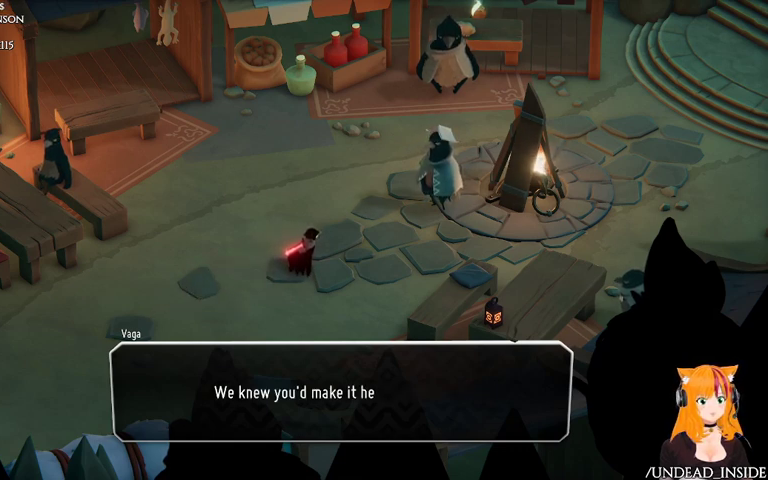
{"dt_ms": 500, "buttons": [], "left_stick": "center", "right_stick": "center", "events": []}
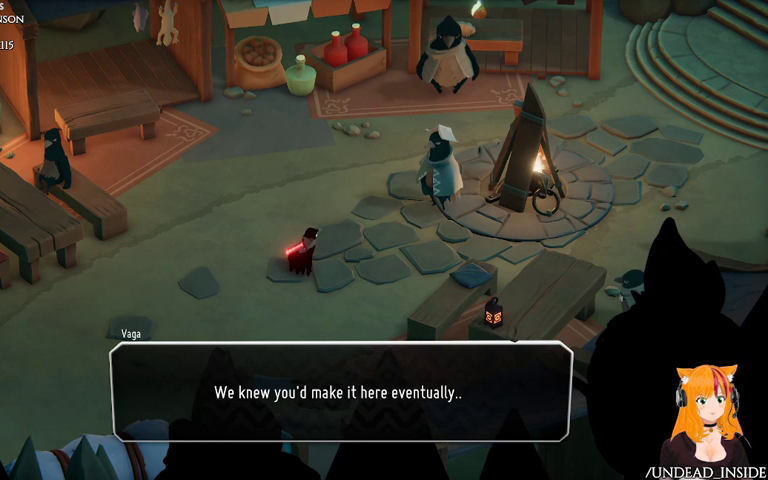
{"dt_ms": 500, "buttons": ["R2"], "left_stick": "center", "right_stick": "center", "events": [[433, "R2", "down"]]}
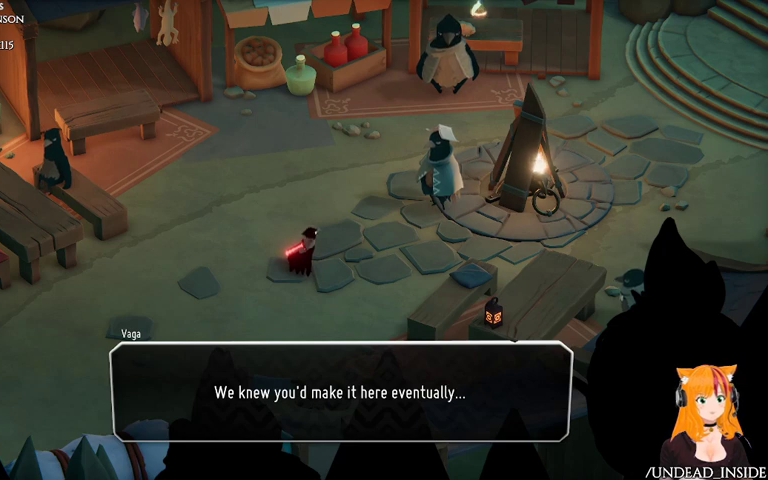
{"dt_ms": 500, "buttons": [], "left_stick": "center", "right_stick": "center", "events": [[67, "R2", "up"]]}